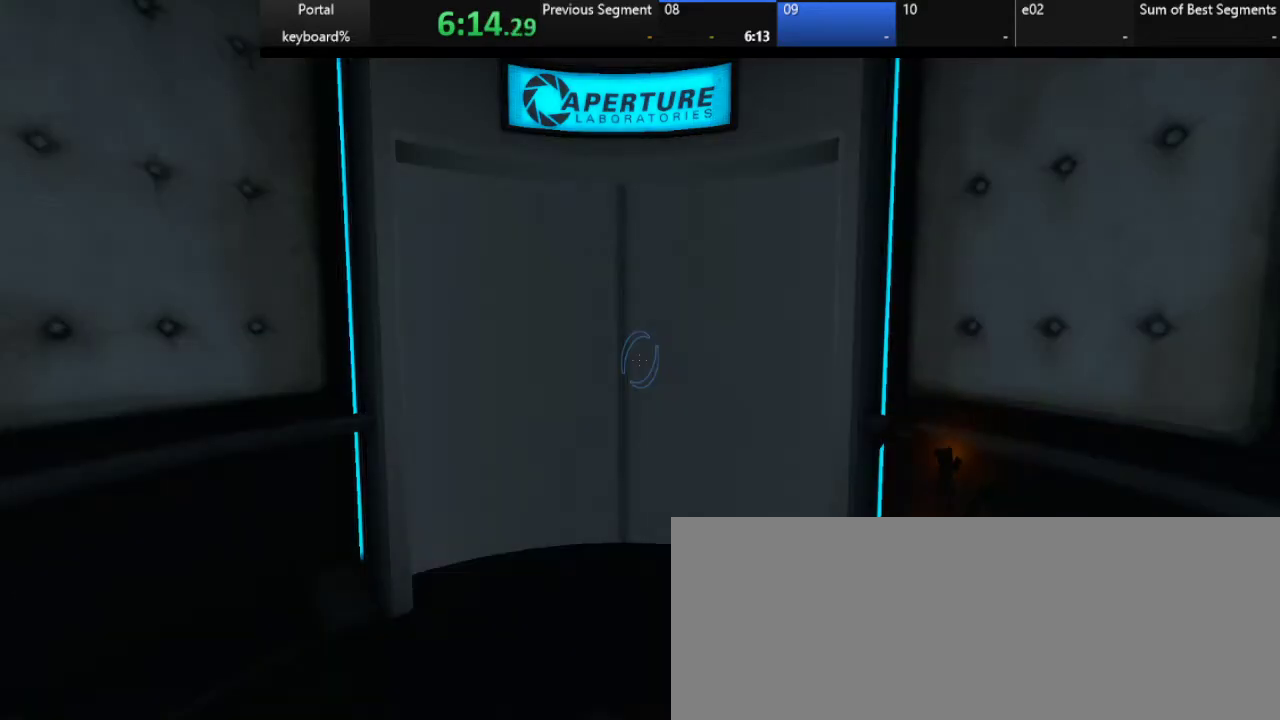
Gameplay with keyboard; each line is a JSON object with the keys held at the frame after it. "events" lists presses ("down") and releases ("up") of ".", "/", "0", "1", "2", "3", "4", "5", "6", "7", "8", "9", "a", "alt_l", "alt_r", "b", "backslash", "backspace", "c", "caps_lock", "comma", "ctrl_l", "ctrl_r", "d", "down", "e", "equals", "escape", "f", "f1", "f10", "f11", "f12", "f2", "f3", "f4", "f5", "f6", "f7", "f8", "f9", "g", "h", "i", "j", "k", "l", "lbracket", "left", "m", "minus", "n", "o", "p", "q", "quote", "r", "rbracket", "return", "right", "s", "semicolon", "shift_l", "shift_r", "space", "super", "t", "tab", "tilde", "u", "up", "v", "w", "x", "y" and "z" between this image and that frame as [ms after this image, input, new state], when the widget could be followed in between. No other keys are recorded. Mouse input is not recorded.
{"keys": ["z"], "events": [[367, "z", "down"]]}
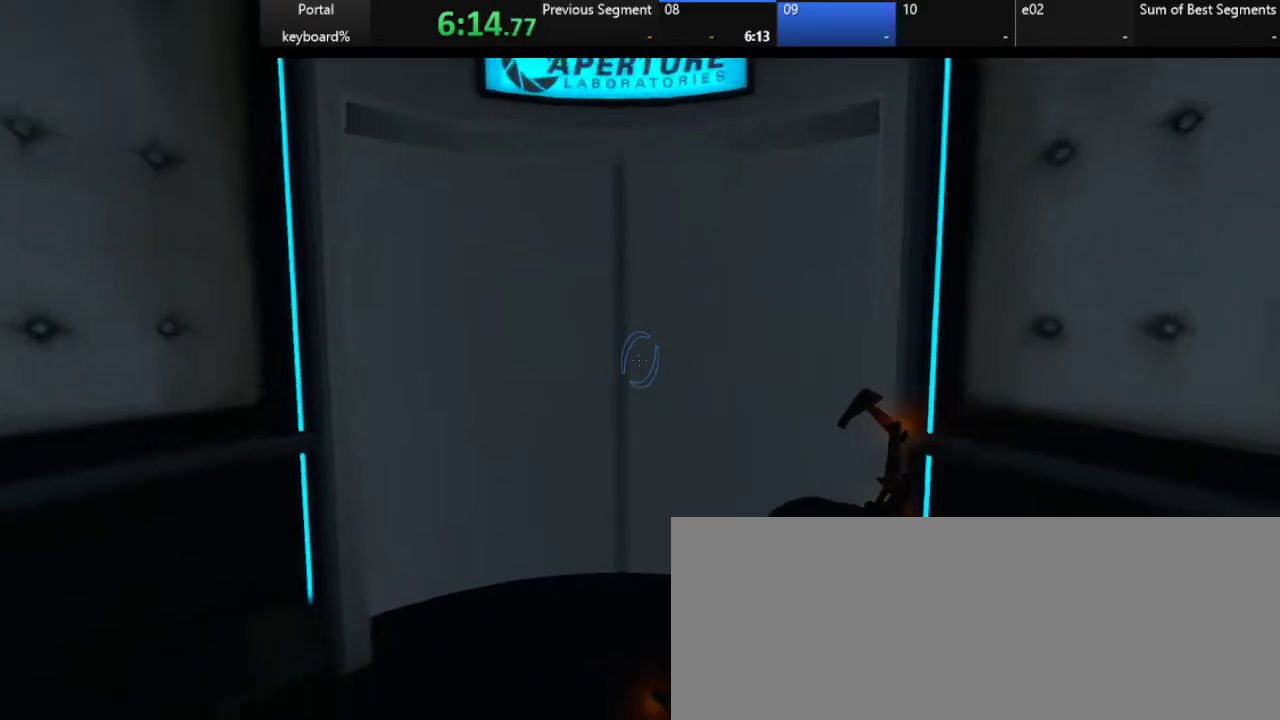
{"keys": ["z"], "events": []}
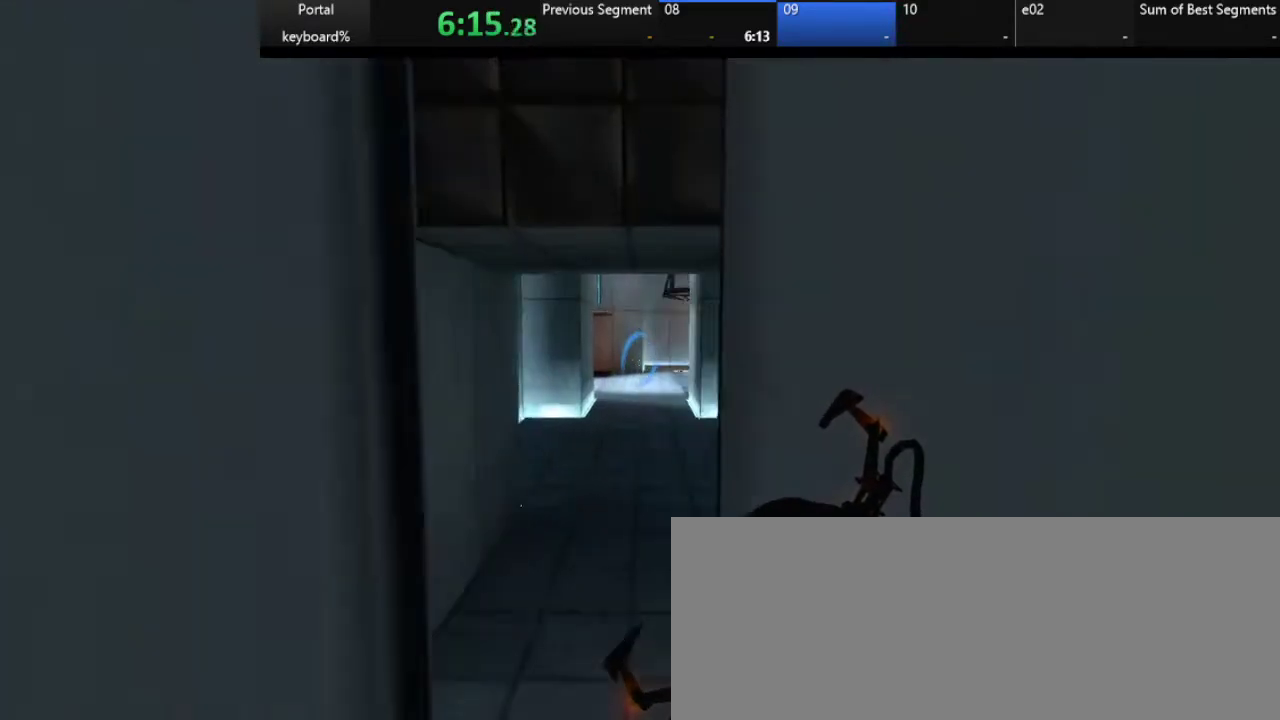
{"keys": ["z"], "events": []}
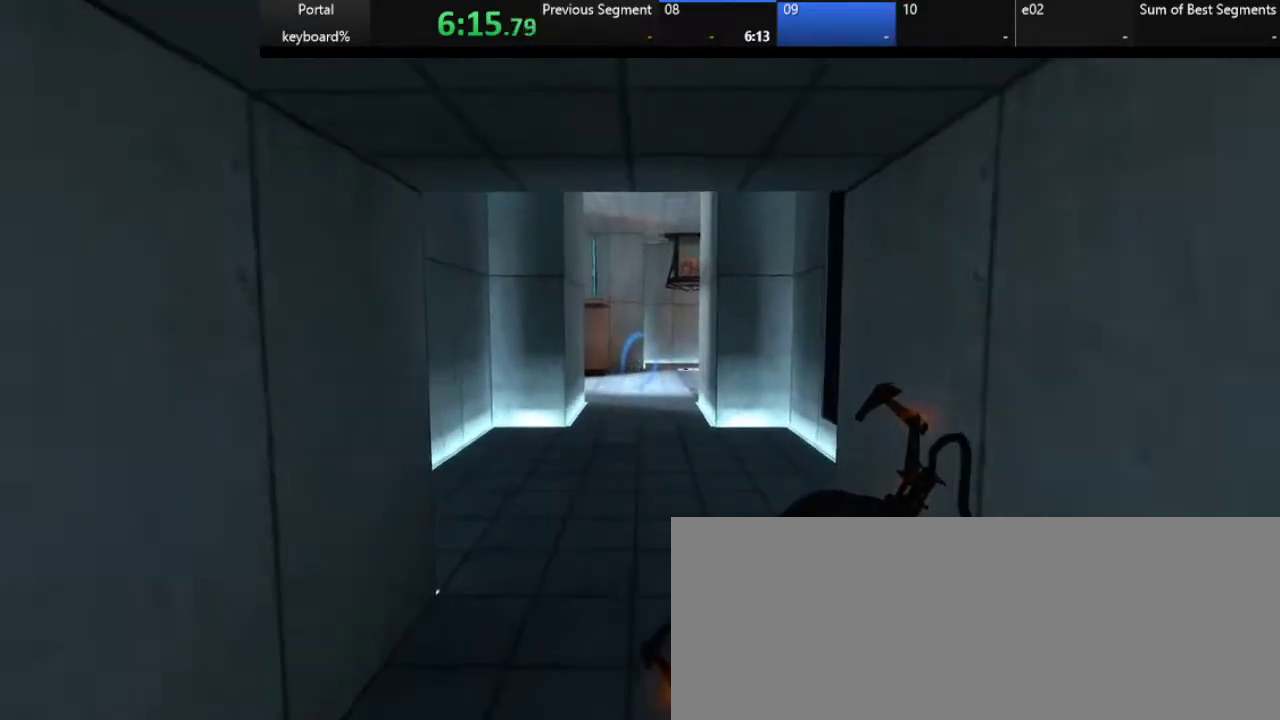
{"keys": ["z"], "events": []}
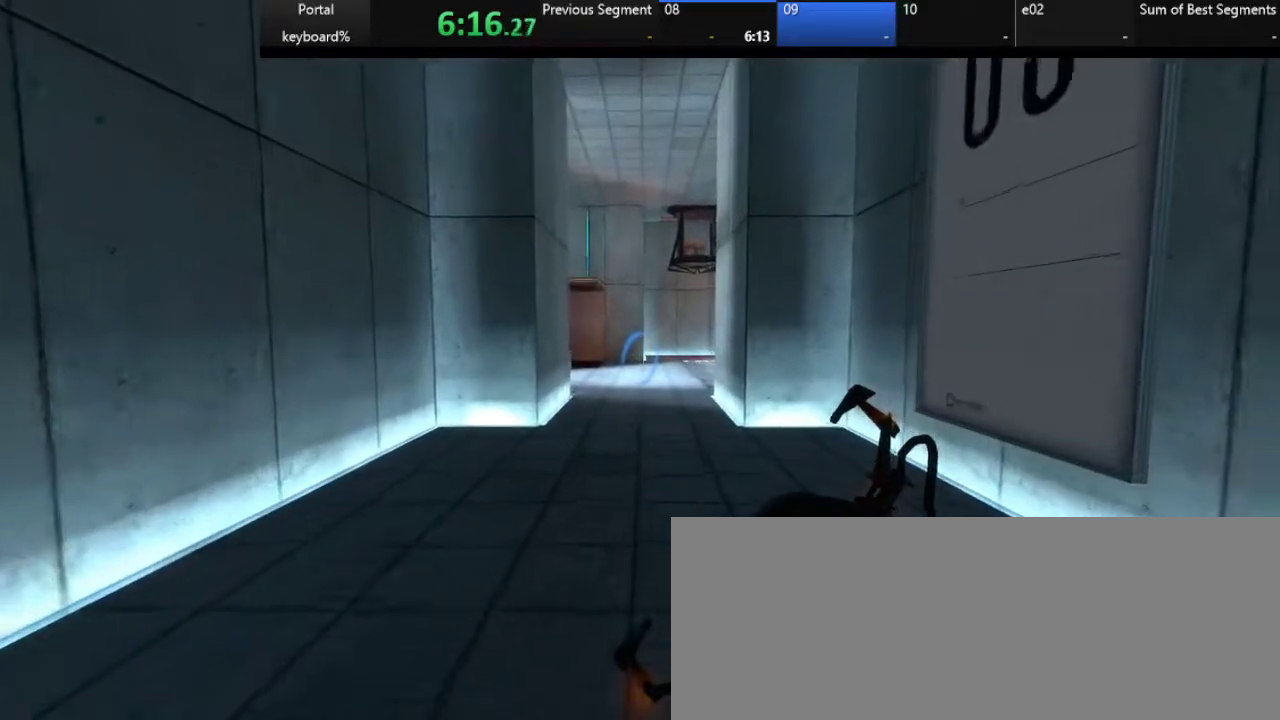
{"keys": ["z"], "events": []}
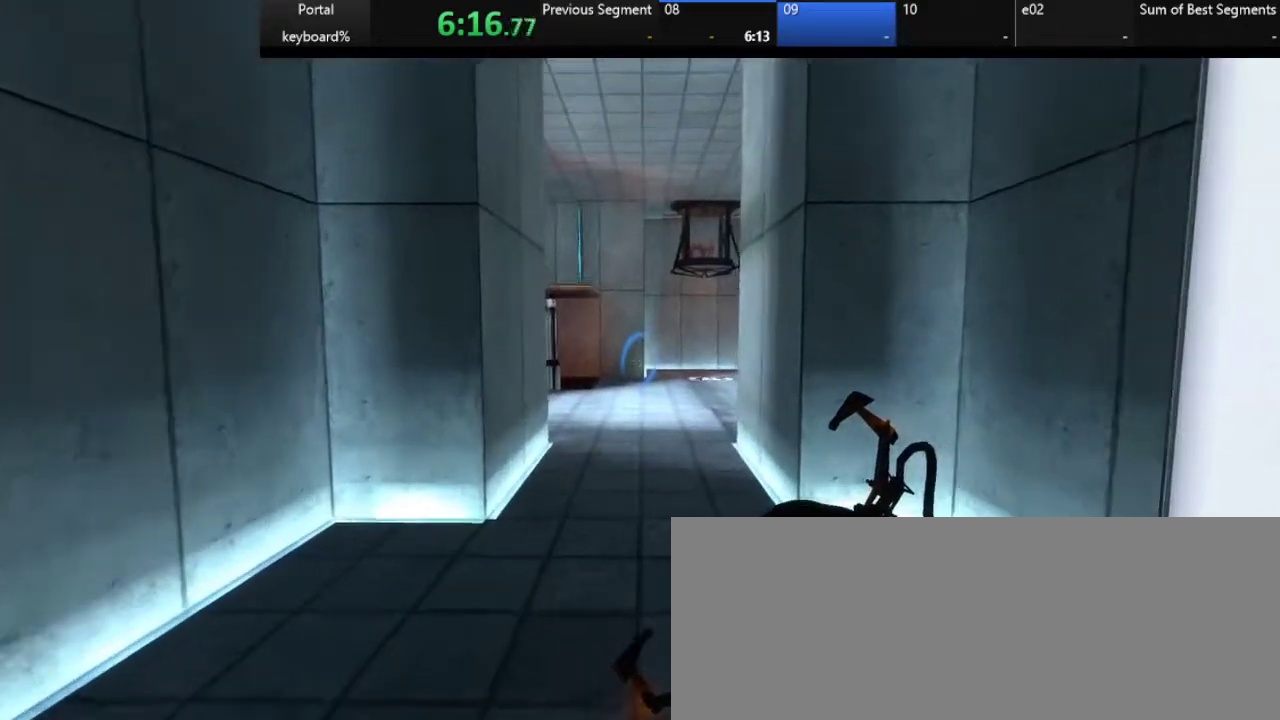
{"keys": ["z"], "events": []}
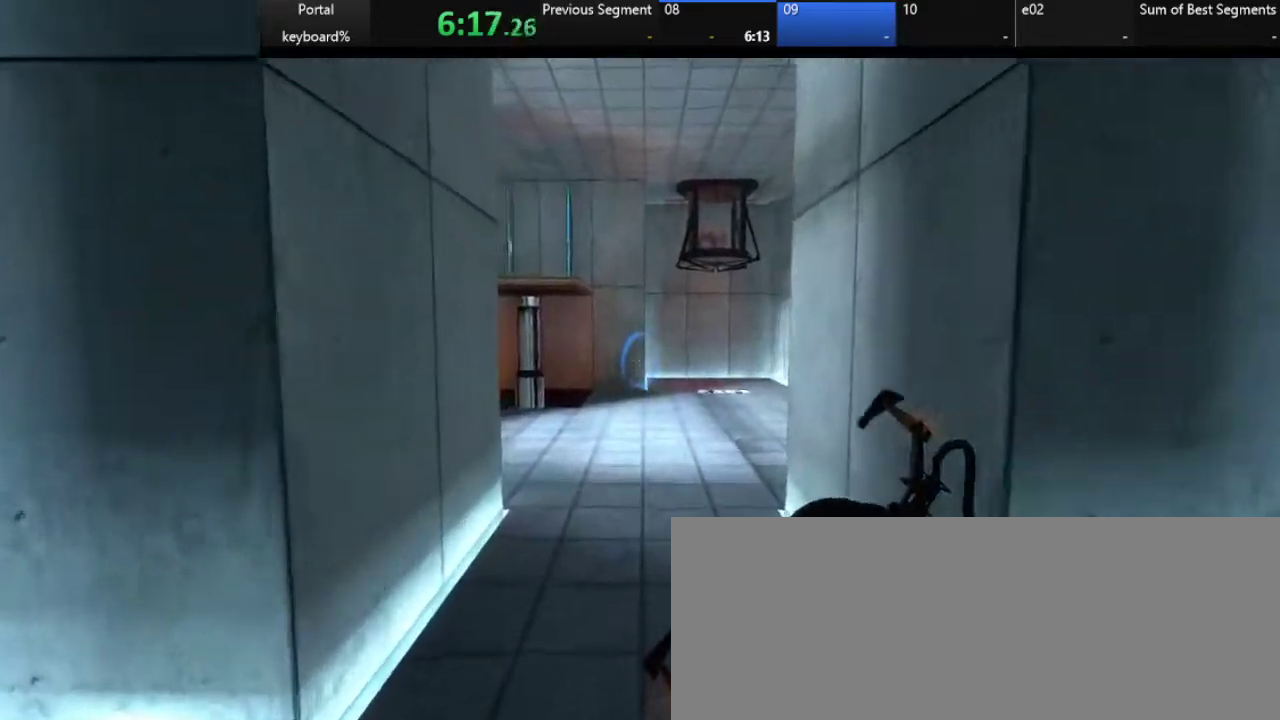
{"keys": ["right", "z"], "events": [[400, "right", "down"]]}
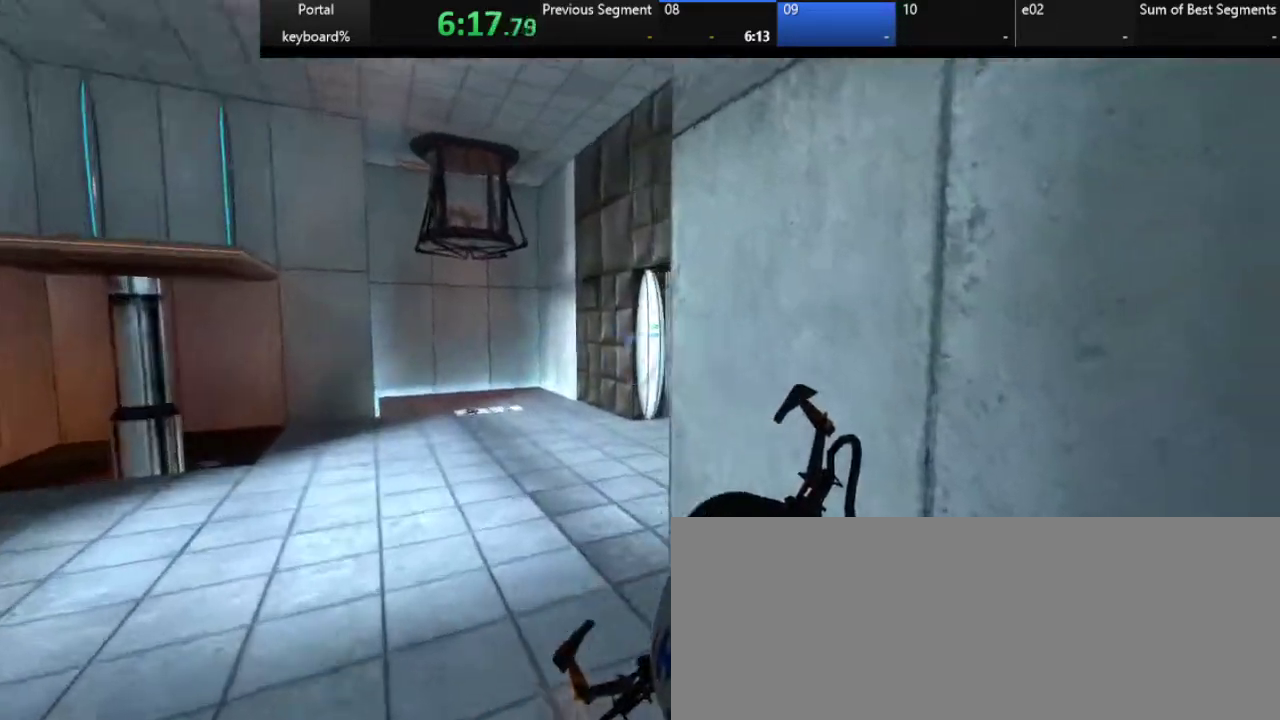
{"keys": ["z"], "events": [[67, "right", "up"], [317, "q", "down"], [433, "q", "up"]]}
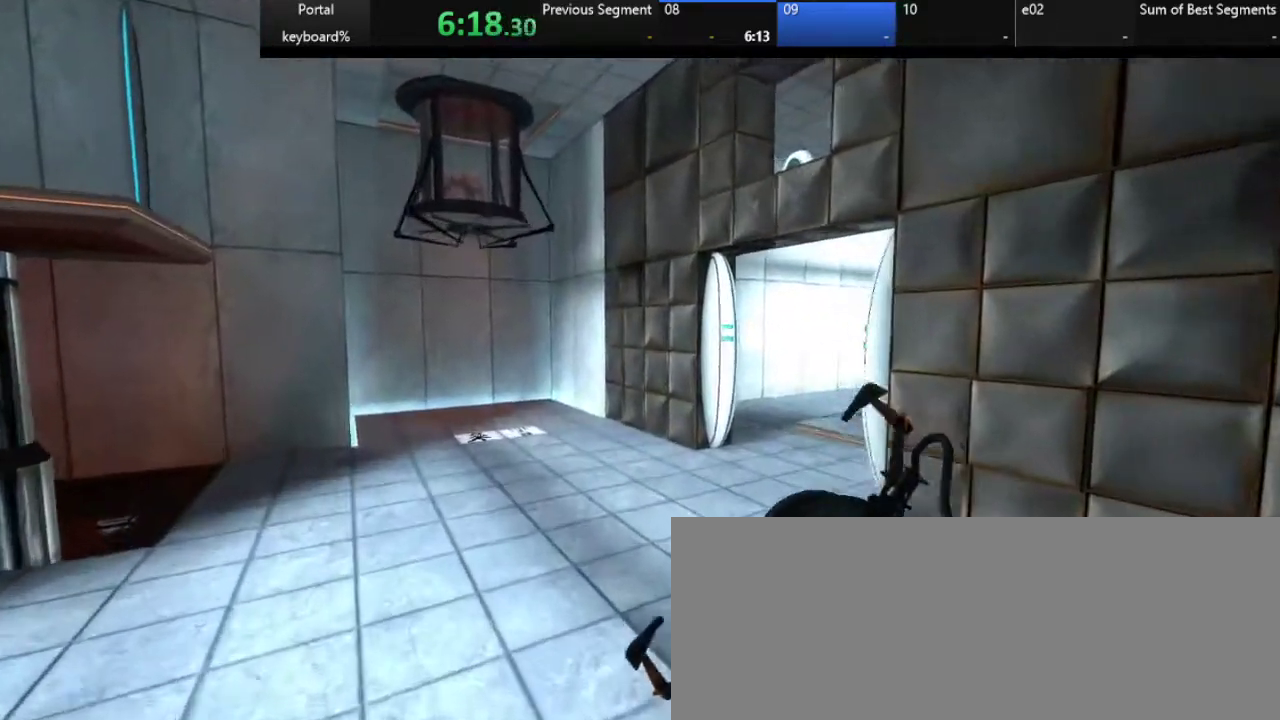
{"keys": ["d", "z"], "events": [[150, "q", "down"], [233, "q", "up"], [317, "d", "down"]]}
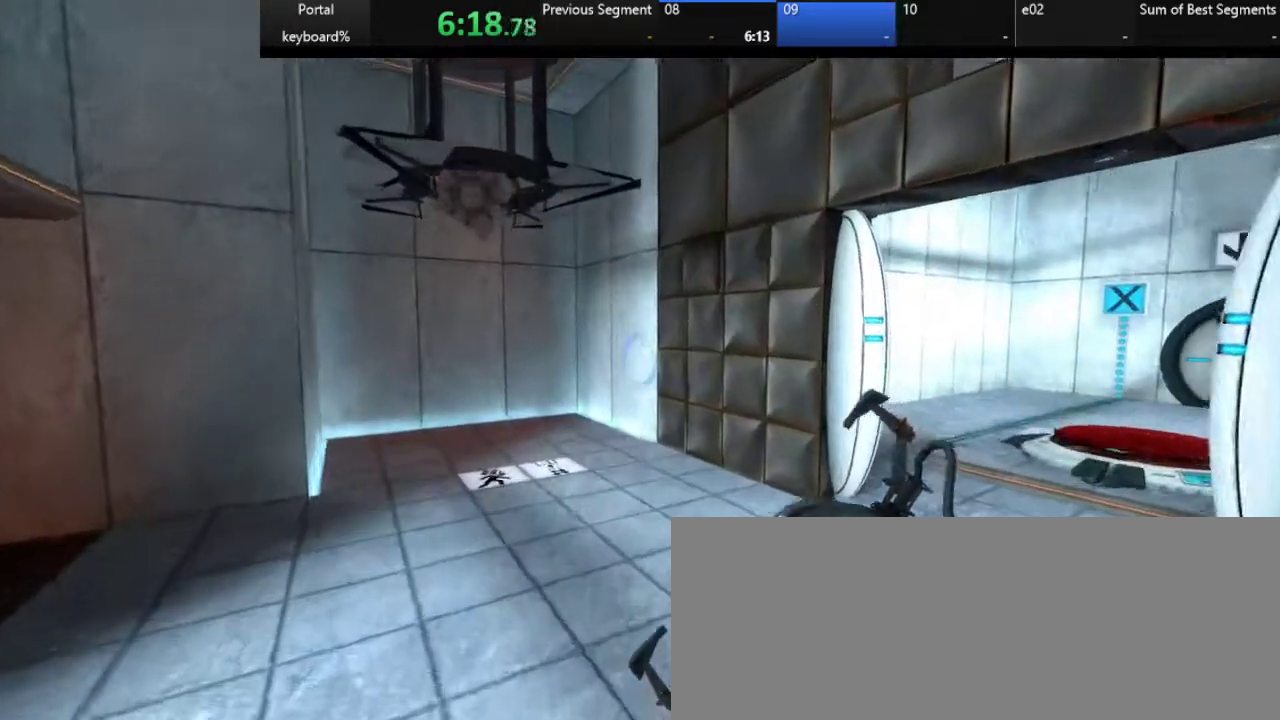
{"keys": ["d", "z"], "events": [[150, "right", "down"], [467, "right", "up"]]}
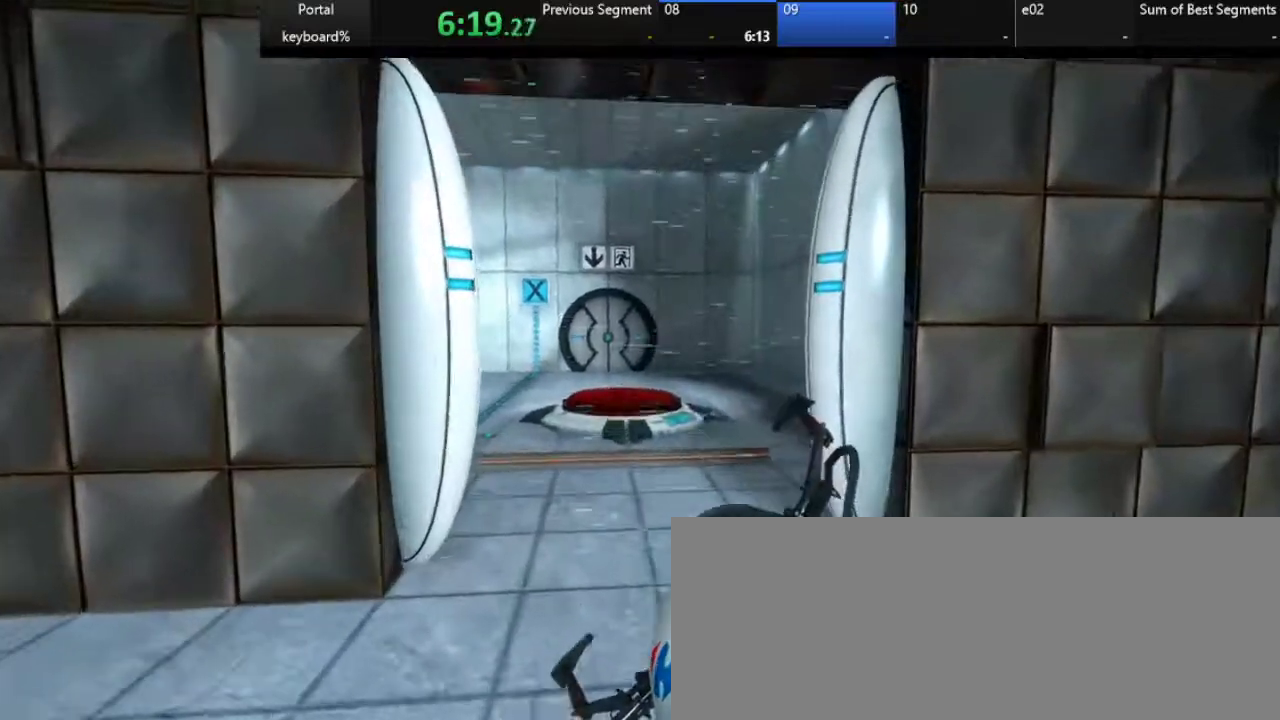
{"keys": ["q", "z"], "events": [[183, "d", "up"], [300, "down", "down"], [350, "down", "up"], [433, "q", "down"]]}
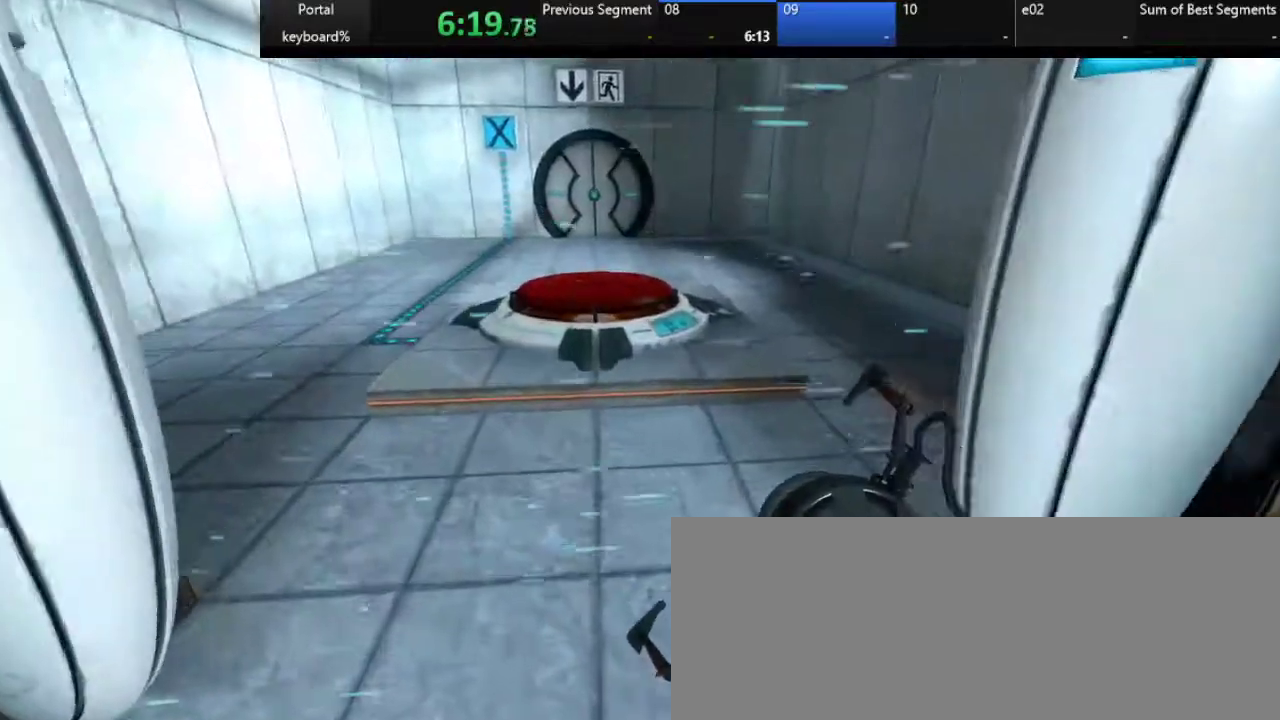
{"keys": ["z"], "events": [[50, "q", "up"], [417, "left", "down"], [467, "left", "up"]]}
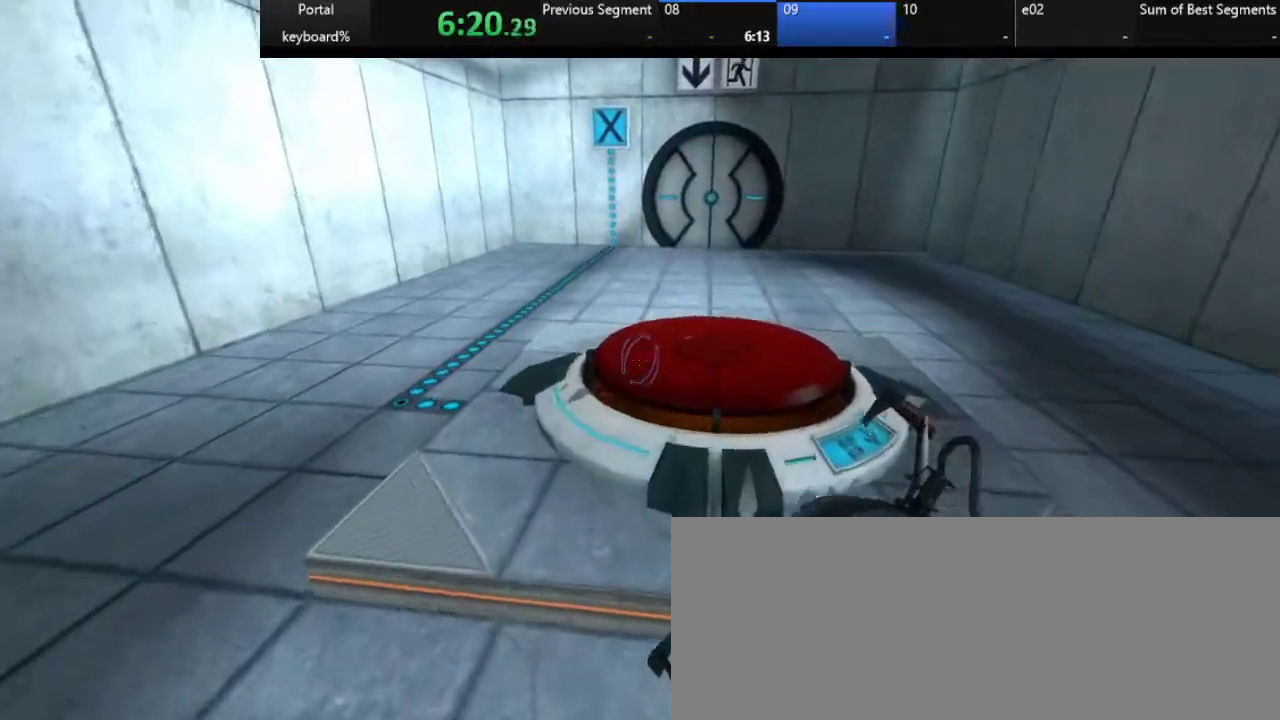
{"keys": [], "events": [[183, "d", "down"], [300, "d", "up"], [483, "z", "up"]]}
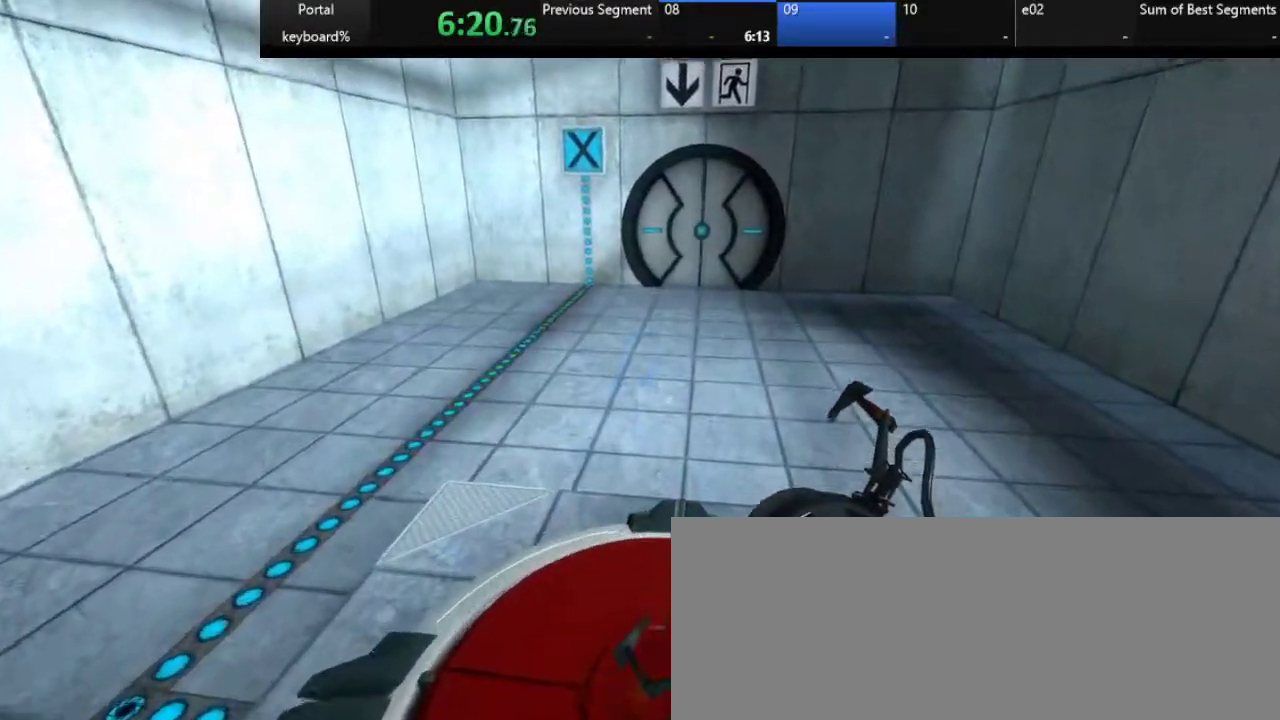
{"keys": [], "events": [[117, "right", "down"], [167, "right", "up"], [417, "down", "down"], [500, "down", "up"]]}
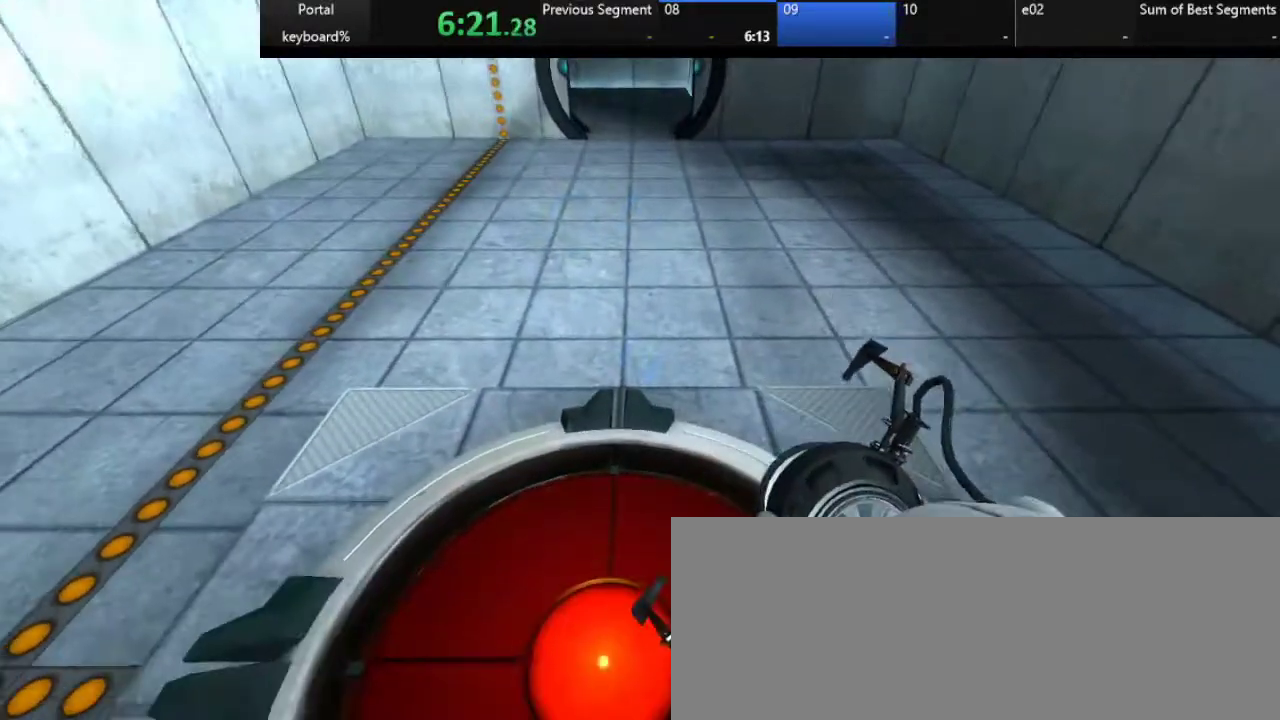
{"keys": [], "events": [[317, "z", "down"], [400, "z", "up"]]}
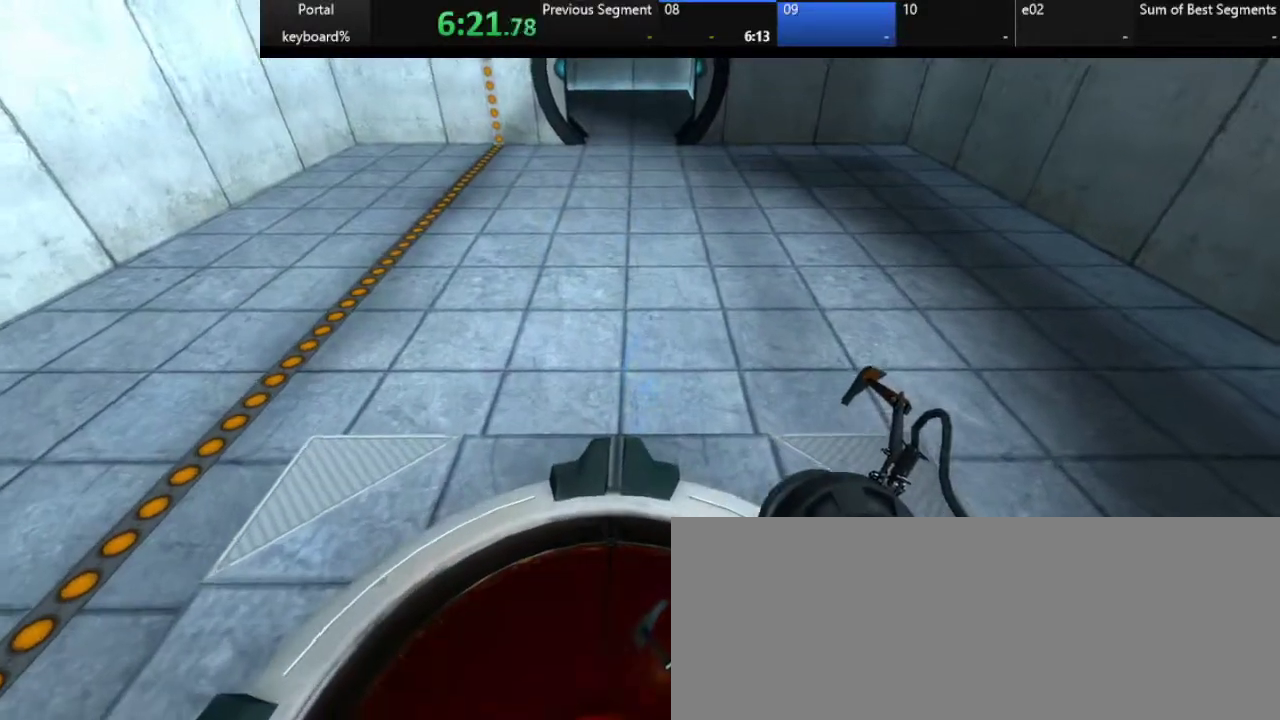
{"keys": []}
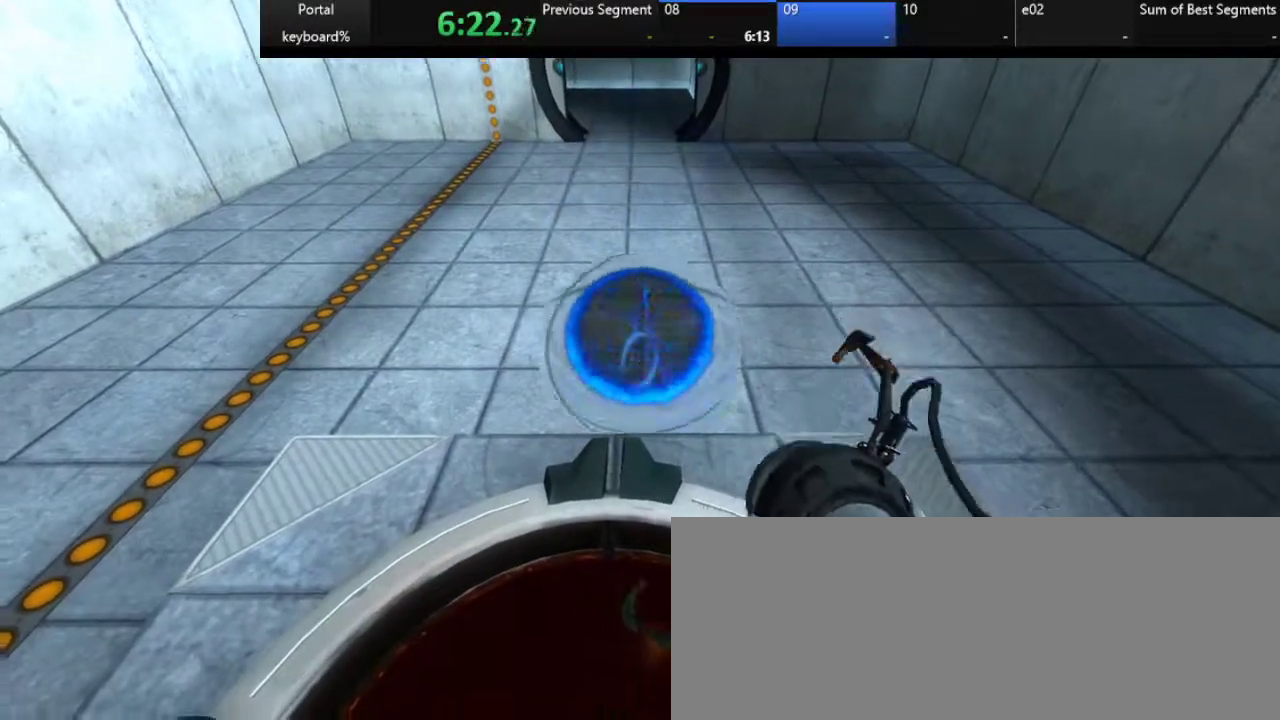
{"keys": [], "events": [[67, "up", "down"], [183, "up", "up"]]}
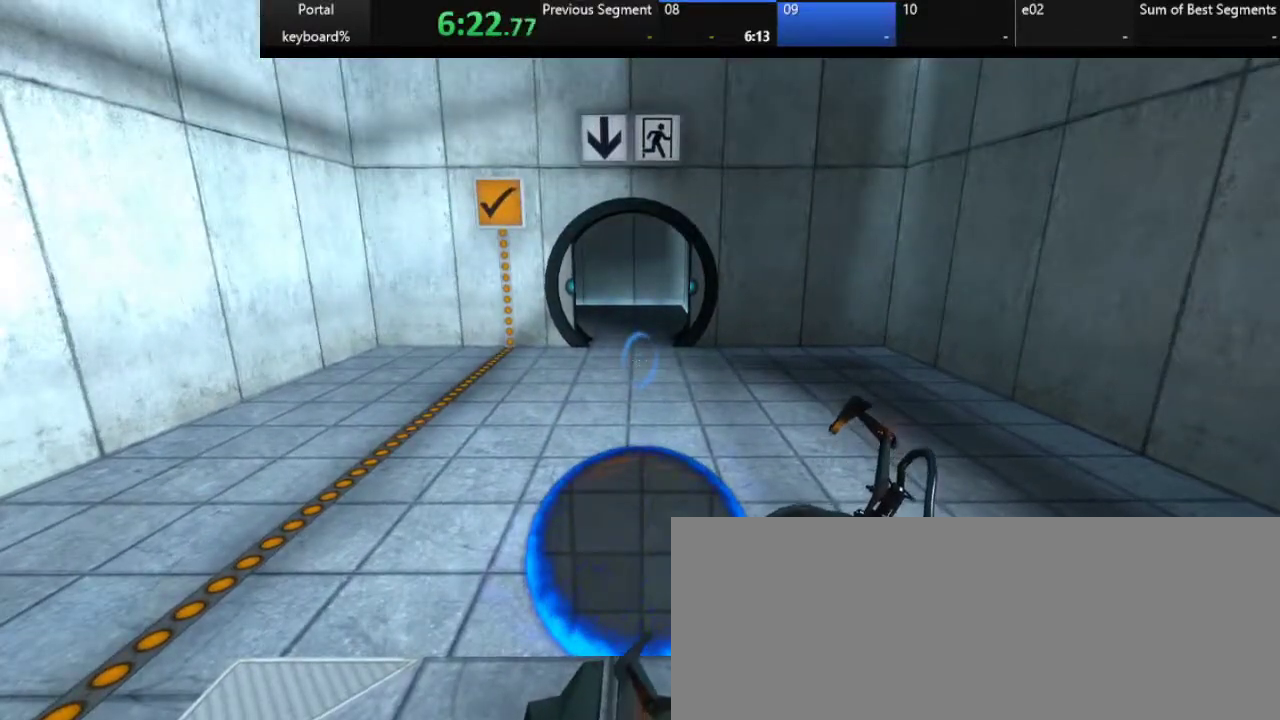
{"keys": [], "events": [[250, "up", "down"], [300, "up", "up"]]}
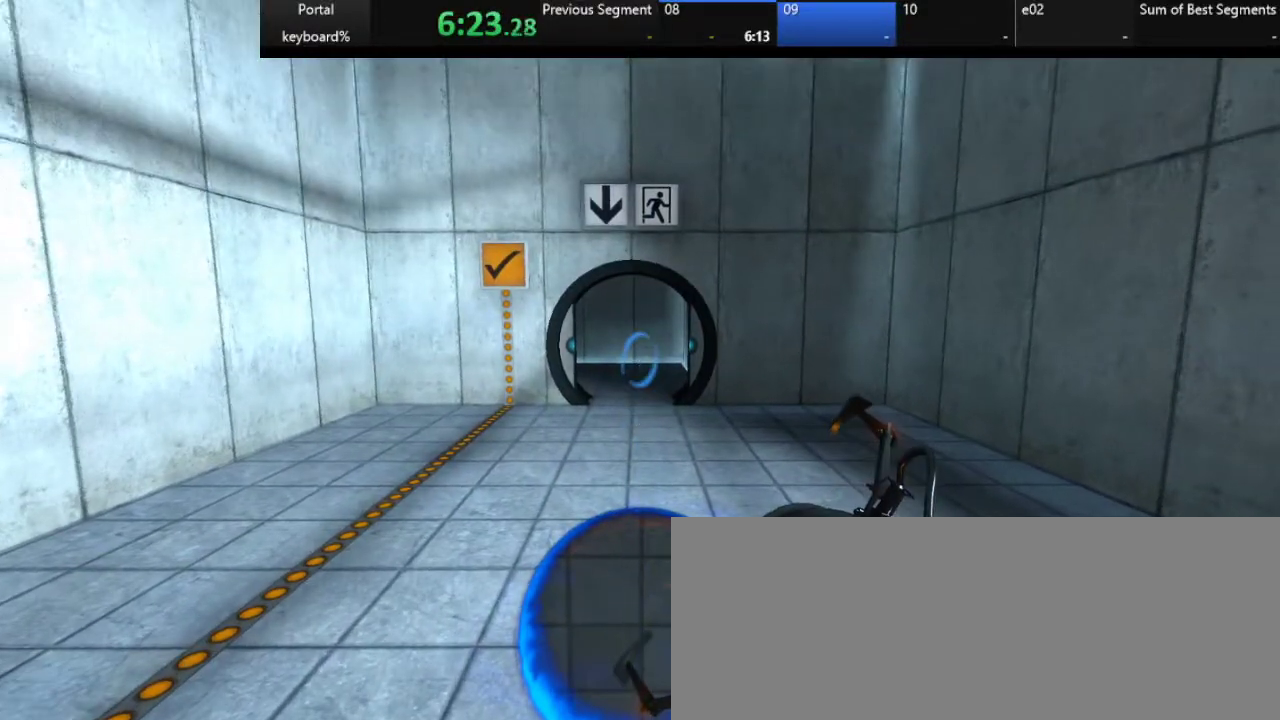
{"keys": [], "events": []}
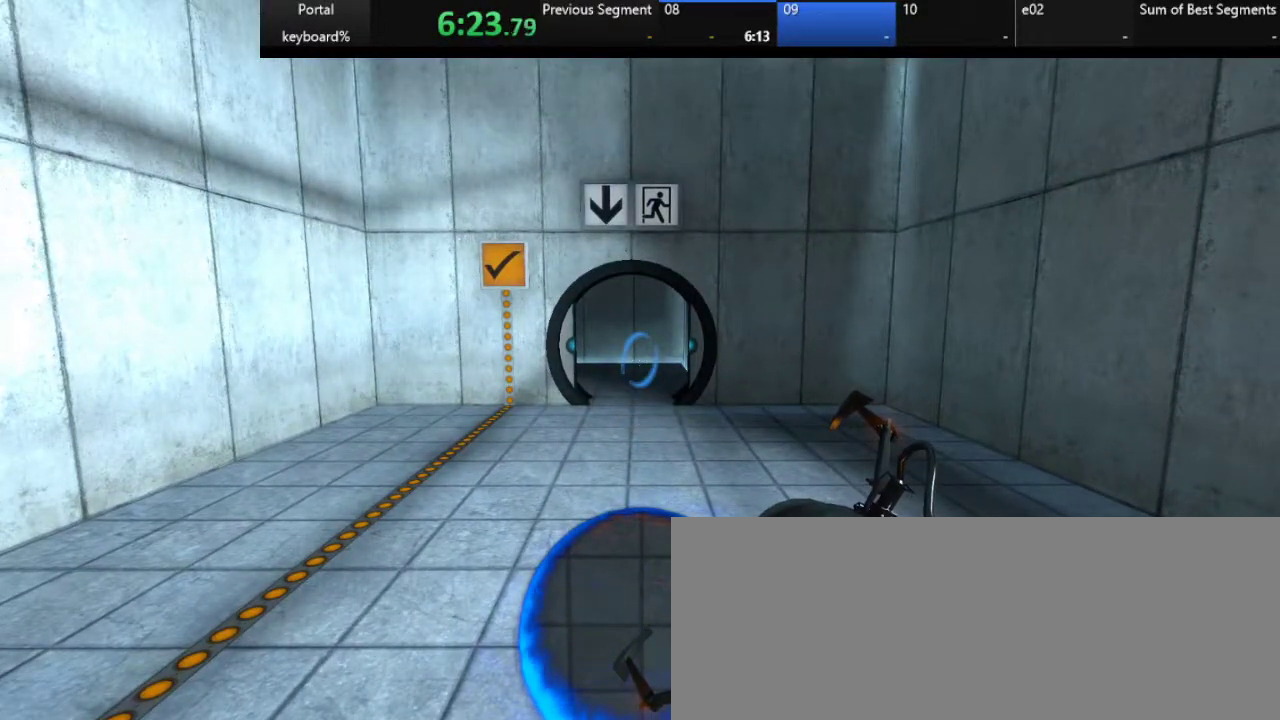
{"keys": ["up"], "events": [[83, "down", "down"], [133, "down", "up"], [467, "up", "down"]]}
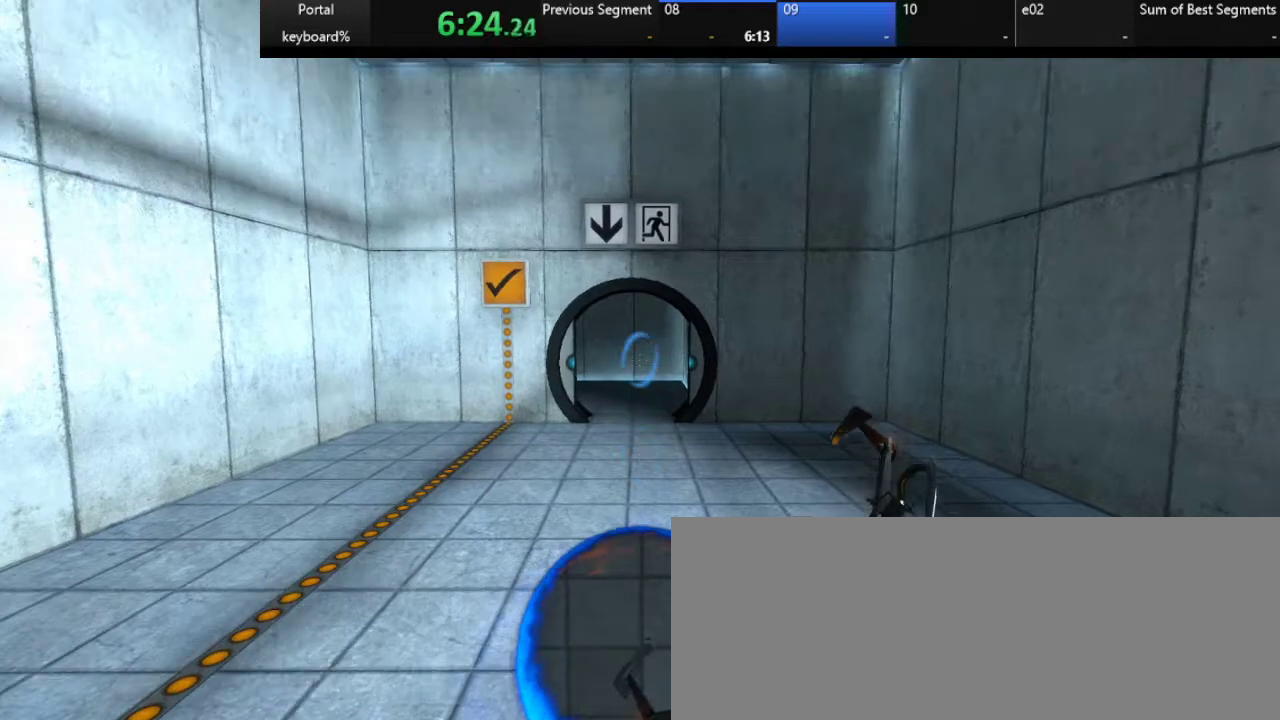
{"keys": [], "events": [[17, "up", "up"], [367, "down", "down"], [417, "down", "up"]]}
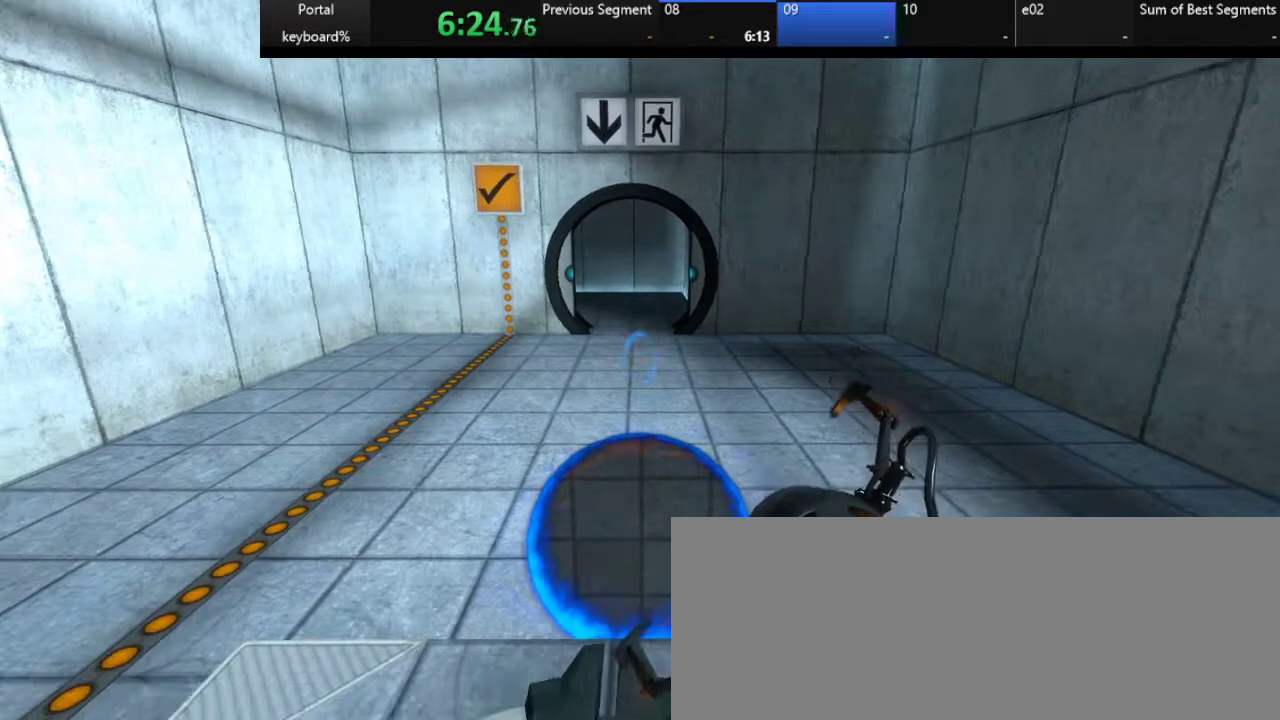
{"keys": [], "events": [[183, "z", "down"], [267, "z", "up"], [417, "z", "down"], [500, "z", "up"]]}
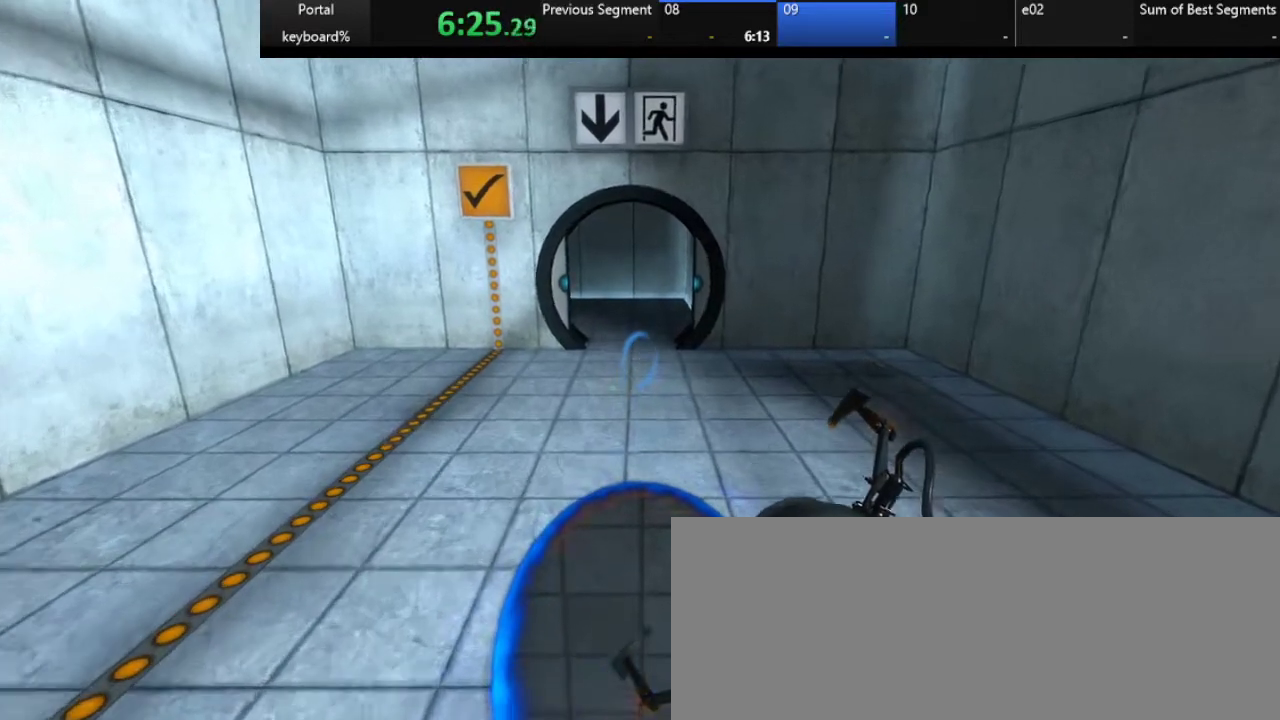
{"keys": [], "events": [[350, "up", "down"], [400, "up", "up"]]}
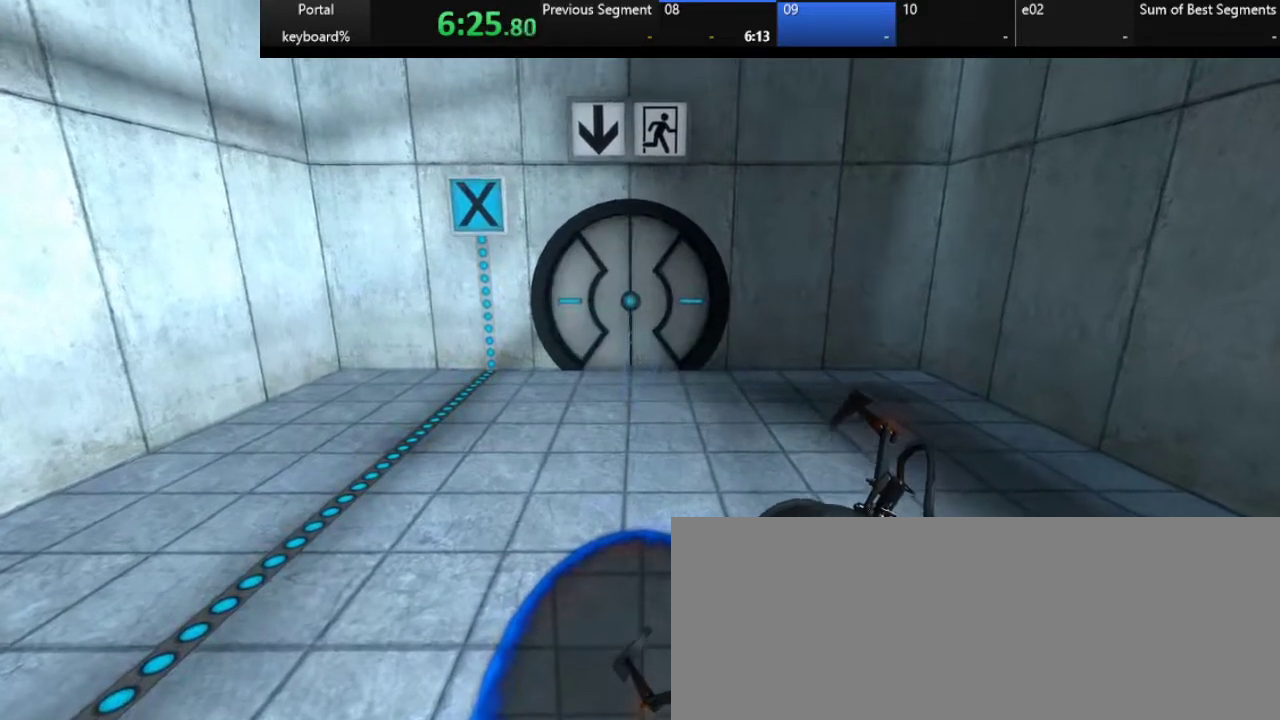
{"keys": [], "events": [[217, "down", "down"], [267, "down", "up"], [400, "s", "down"], [467, "s", "up"]]}
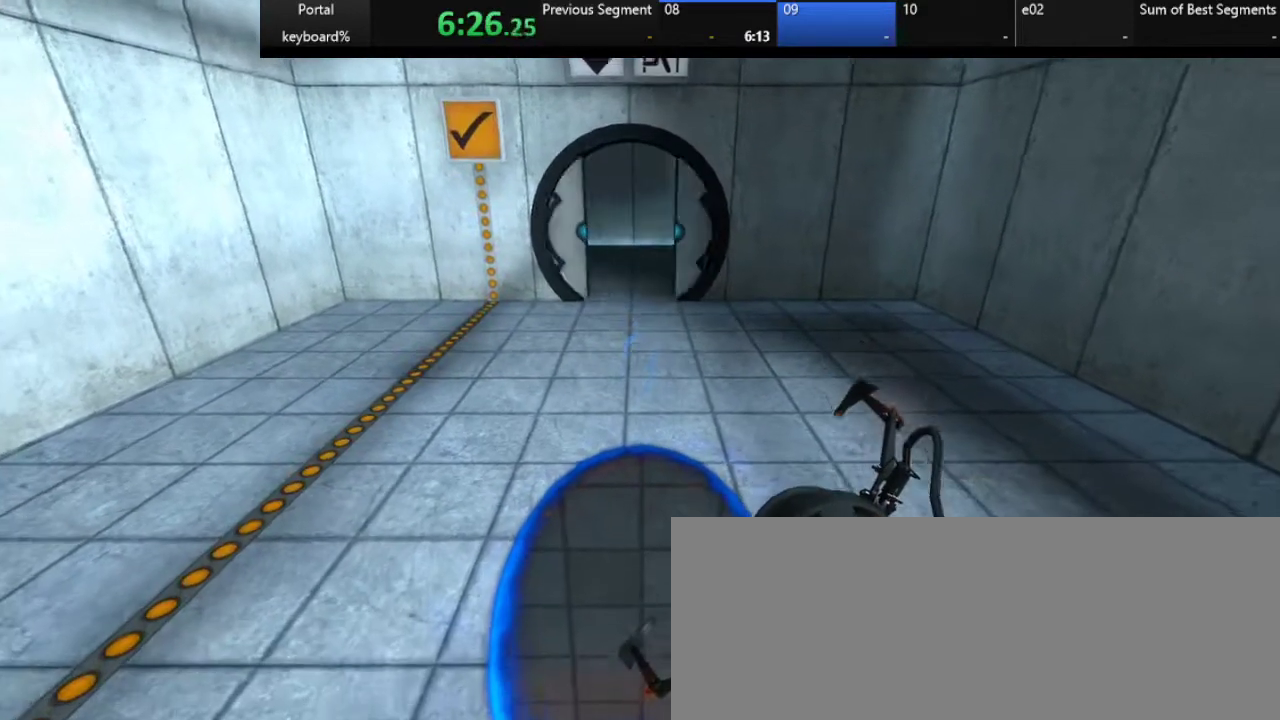
{"keys": [], "events": [[200, "up", "down"], [283, "up", "up"]]}
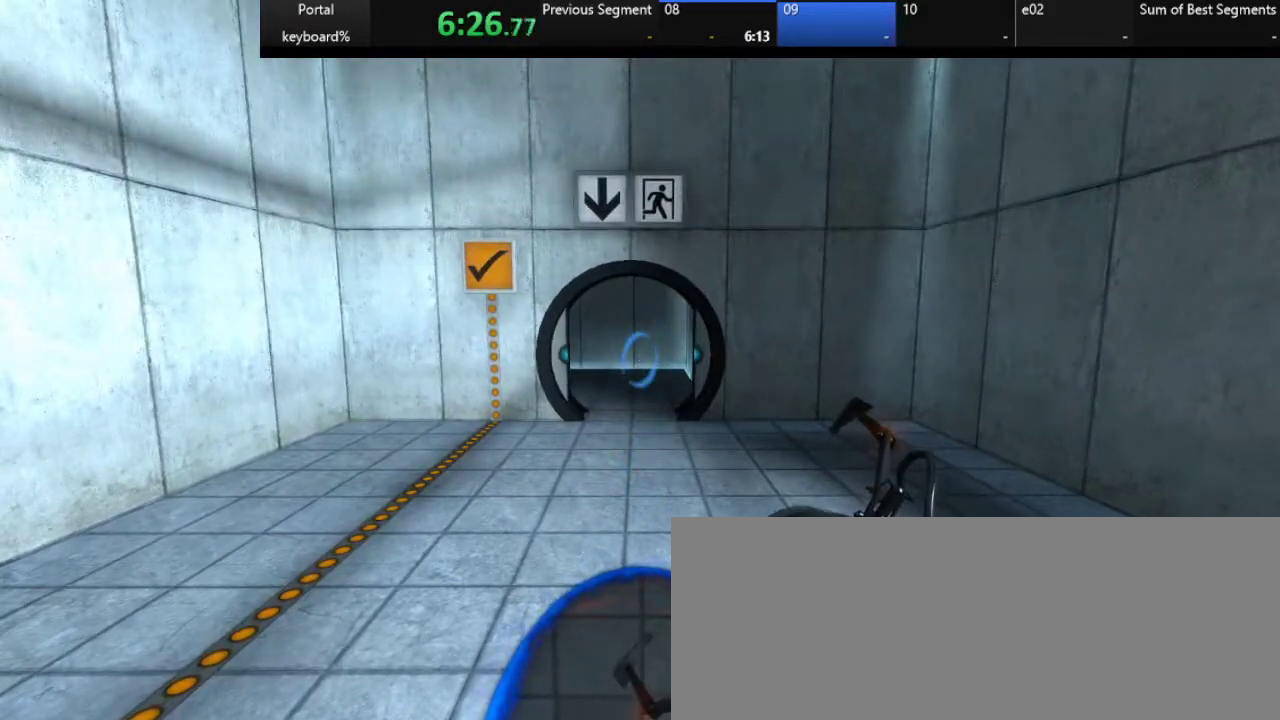
{"keys": [], "events": [[133, "down", "down"], [183, "down", "up"]]}
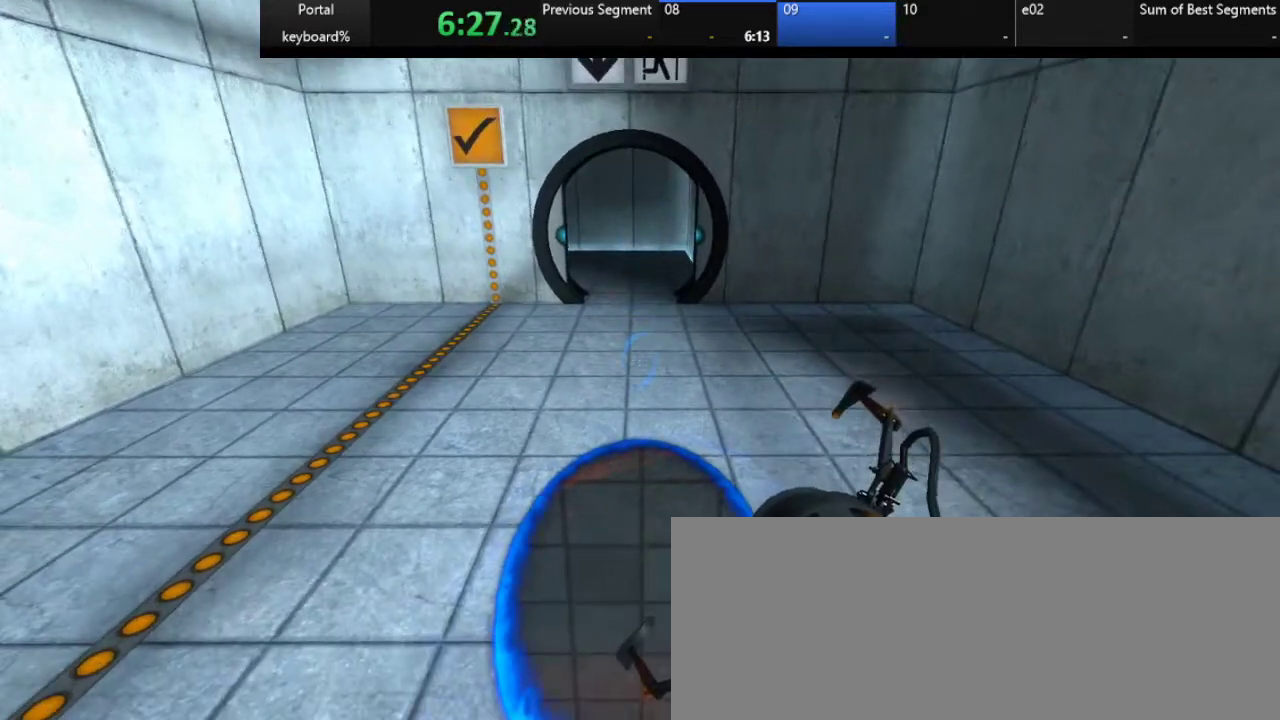
{"keys": [], "events": [[200, "up", "down"], [250, "up", "up"]]}
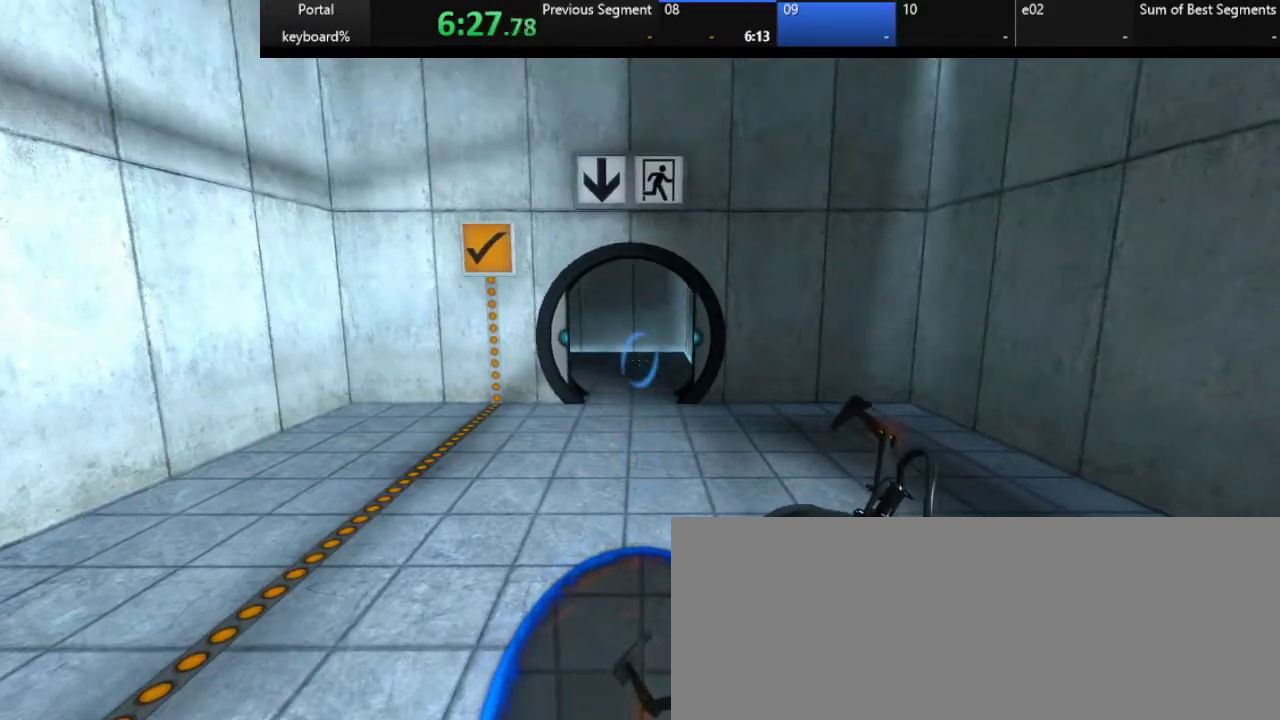
{"keys": [], "events": [[233, "s", "down"], [283, "s", "up"]]}
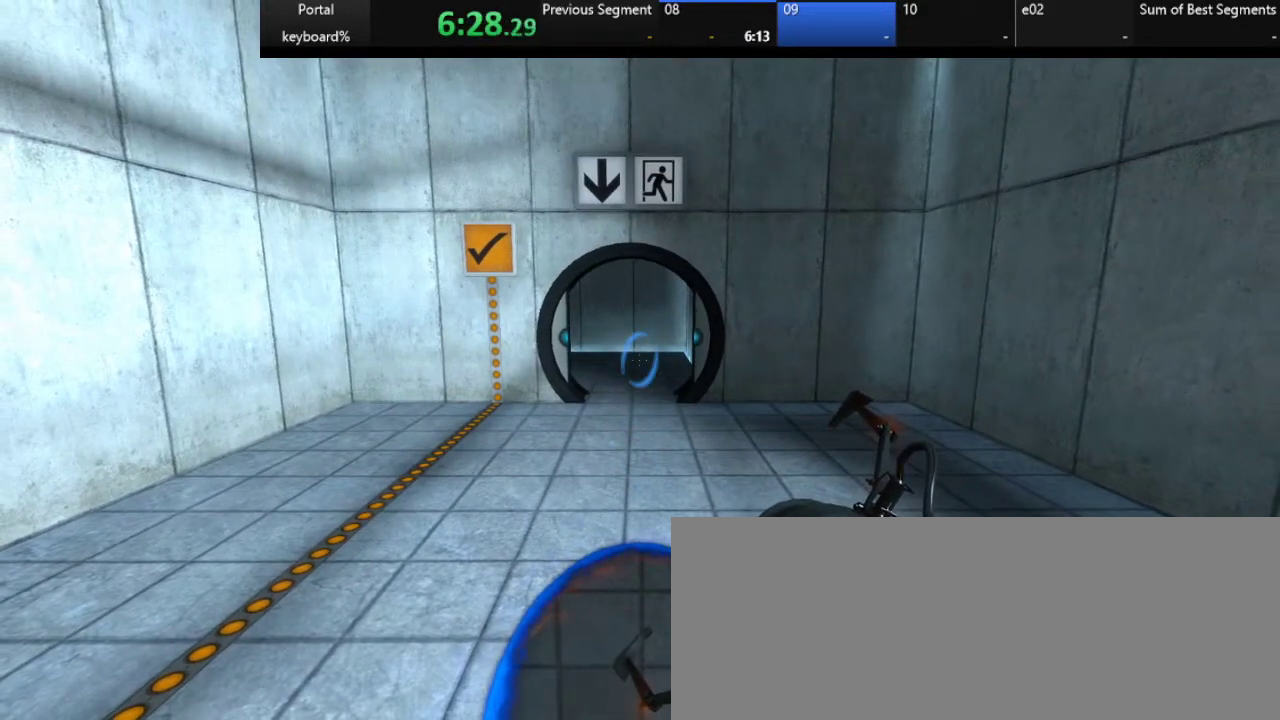
{"keys": [], "events": []}